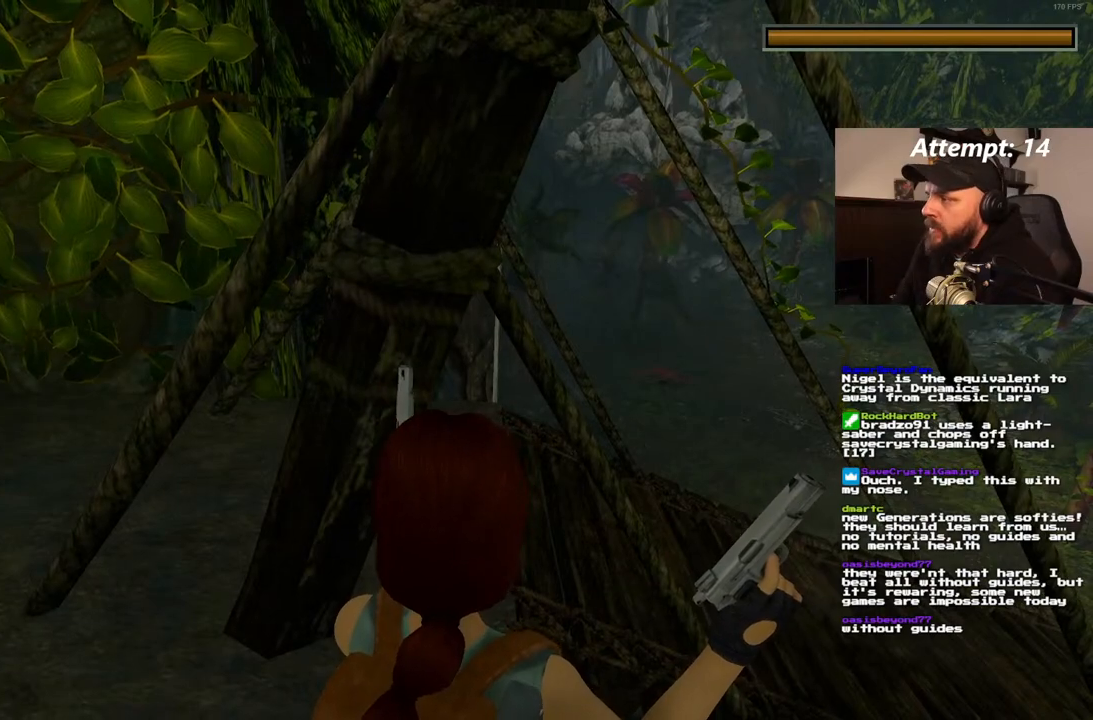
Gameplay with a controller (PlayStation layout); each line is a JSON object with the inputs held at the frame after it. "events" lists button and stick changes between this image and that frame as [ms after this image, input, new state], when the widget could be followed in between. Not read: L3 R3.
{"buttons": ["L1"], "left_stick": "center", "right_stick": "center", "events": []}
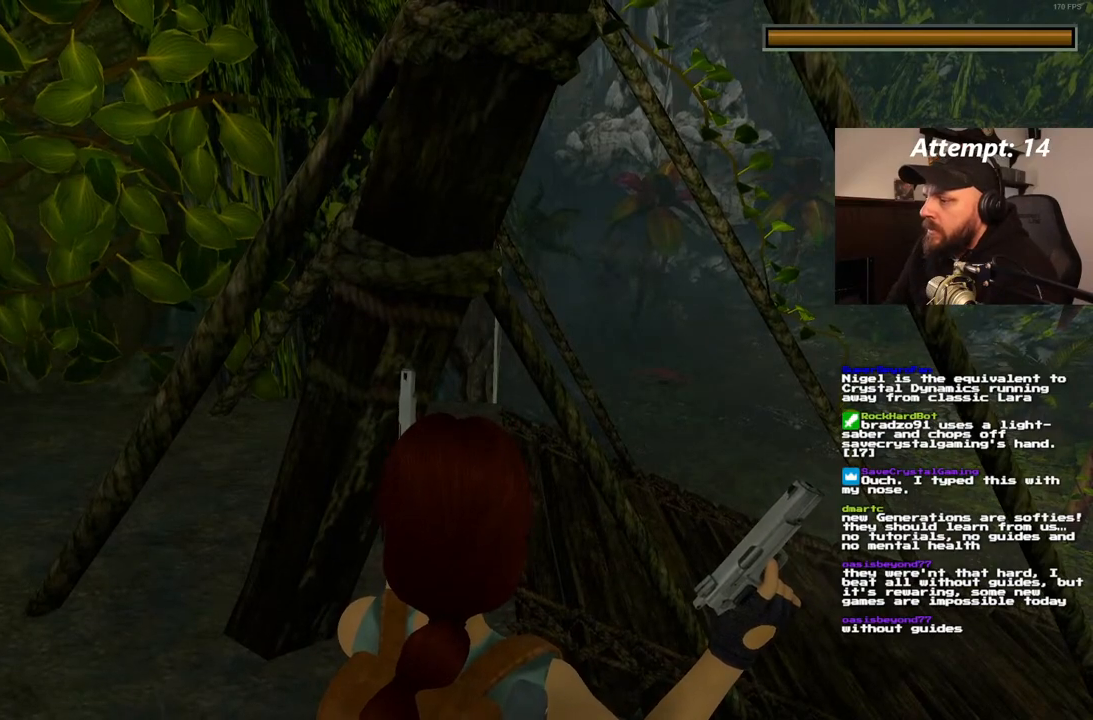
{"buttons": ["L1"], "left_stick": "center", "right_stick": "center", "events": []}
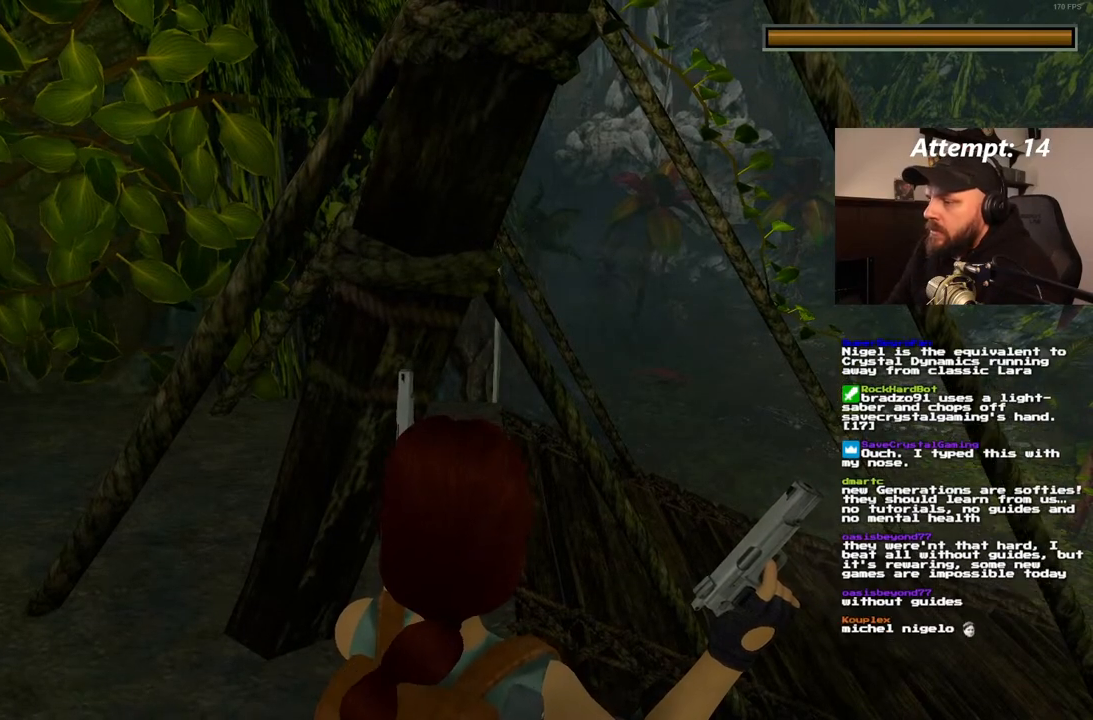
{"buttons": ["L1"], "left_stick": "center", "right_stick": "center", "events": []}
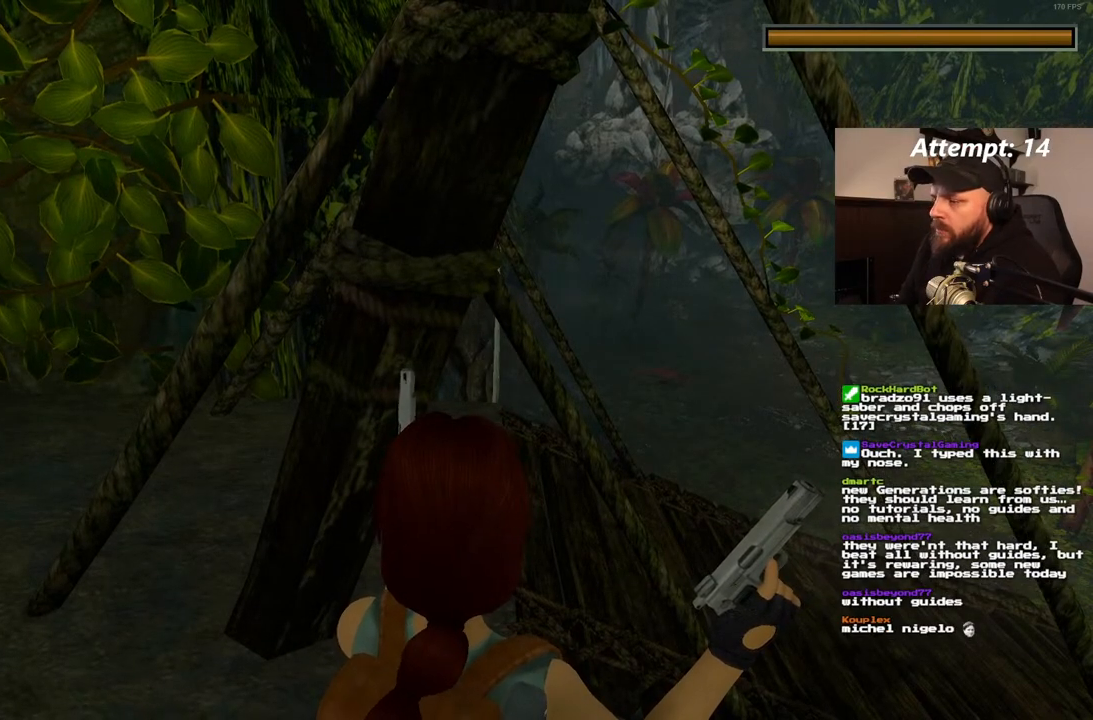
{"buttons": ["L1"], "left_stick": "center", "right_stick": "center", "events": []}
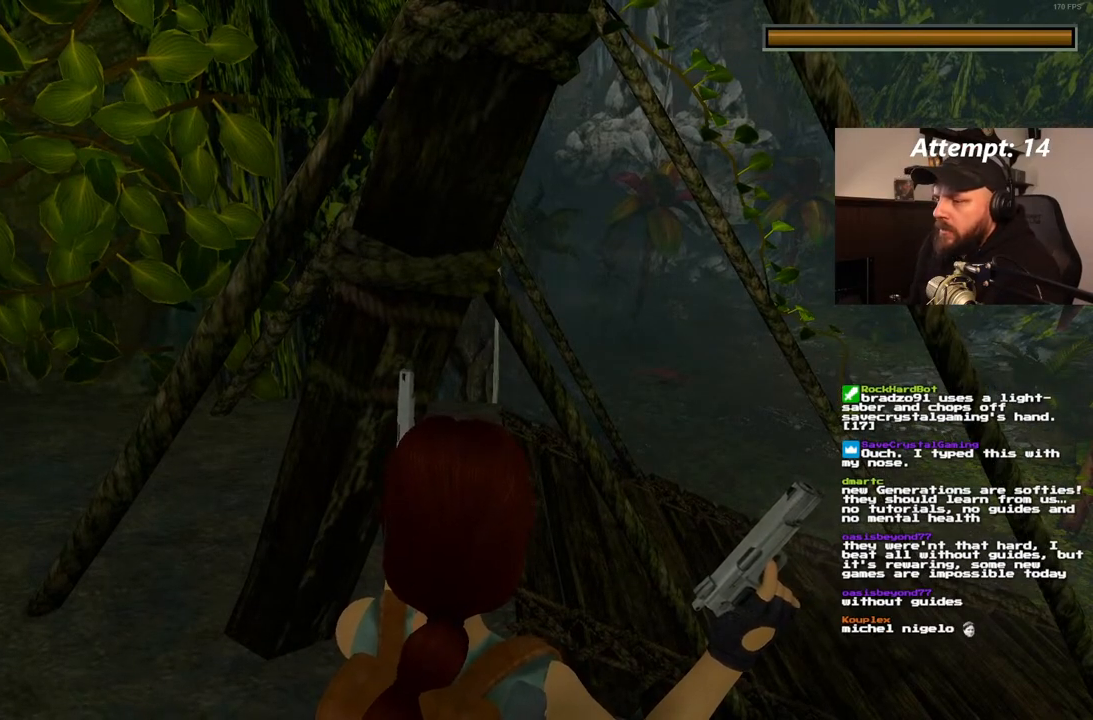
{"buttons": ["L1"], "left_stick": "center", "right_stick": "center", "events": []}
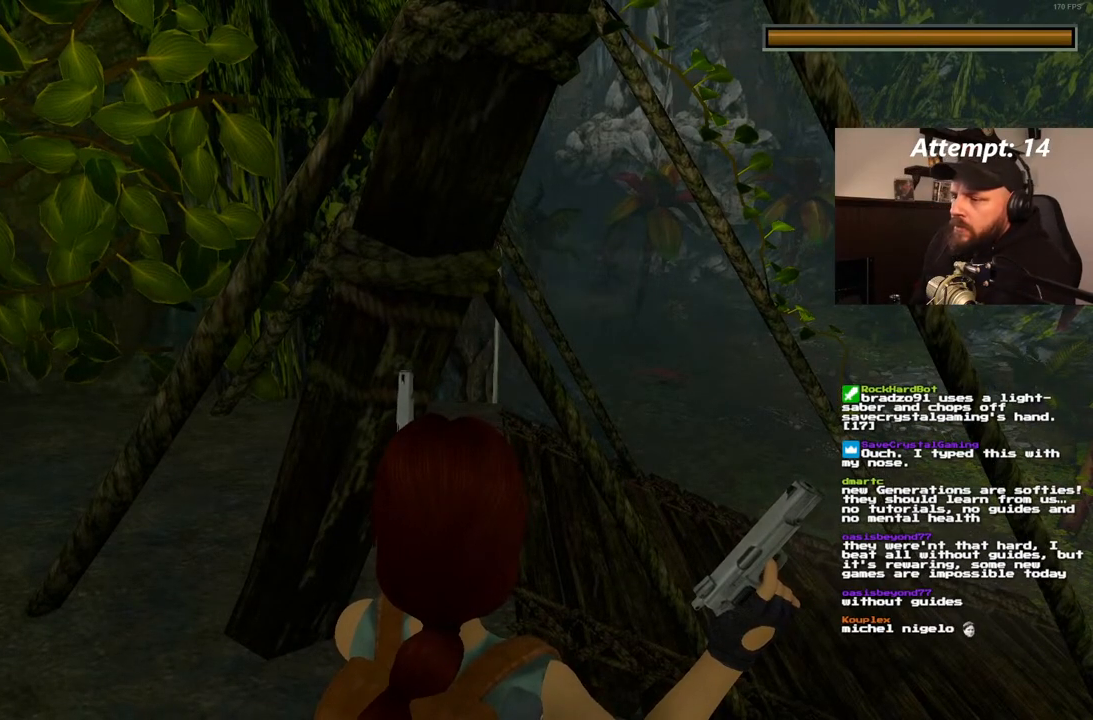
{"buttons": ["L1"], "left_stick": "center", "right_stick": "center", "events": []}
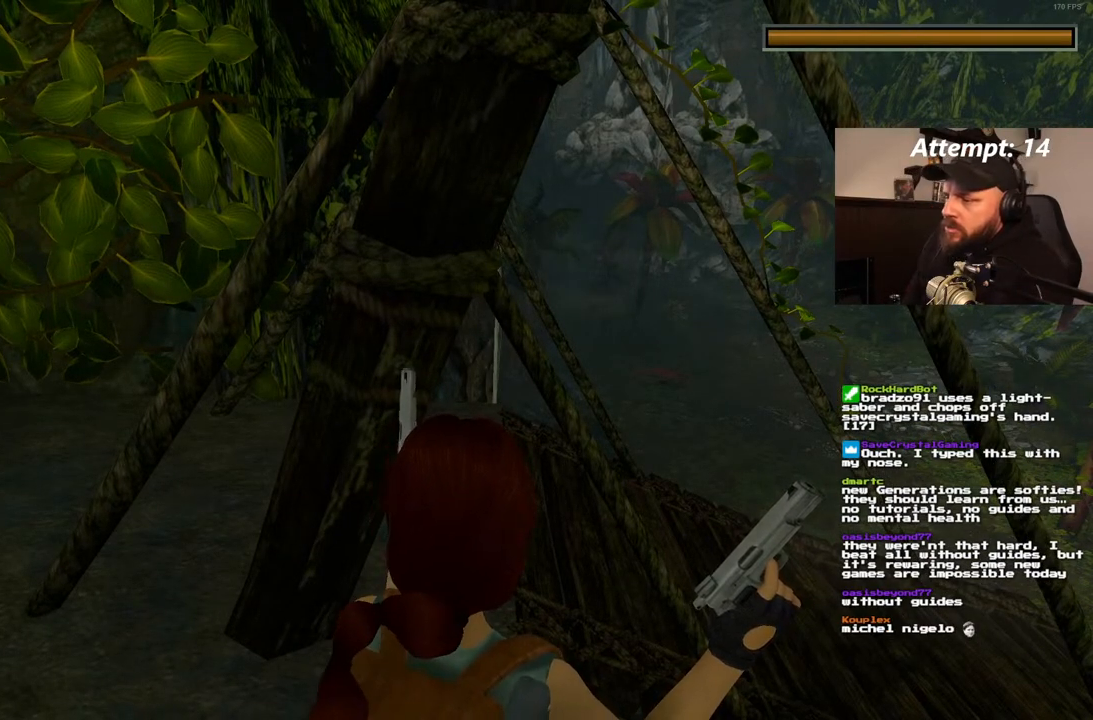
{"buttons": ["L1"], "left_stick": "center", "right_stick": "center", "events": []}
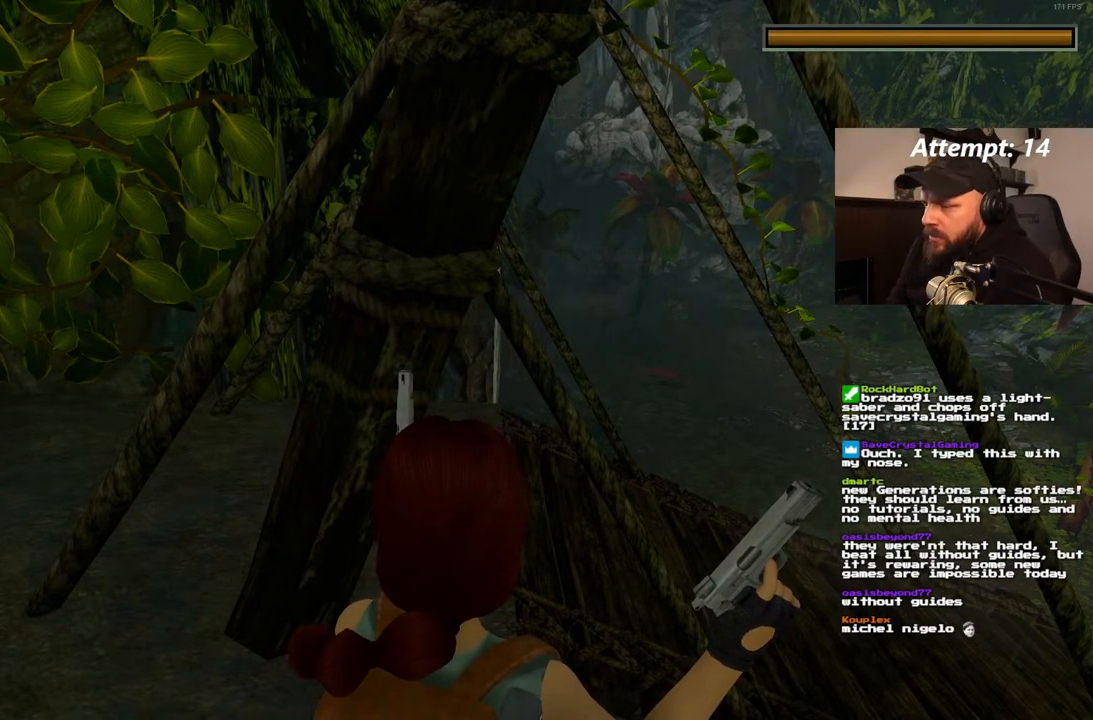
{"buttons": ["L1"], "left_stick": "center", "right_stick": "center", "events": []}
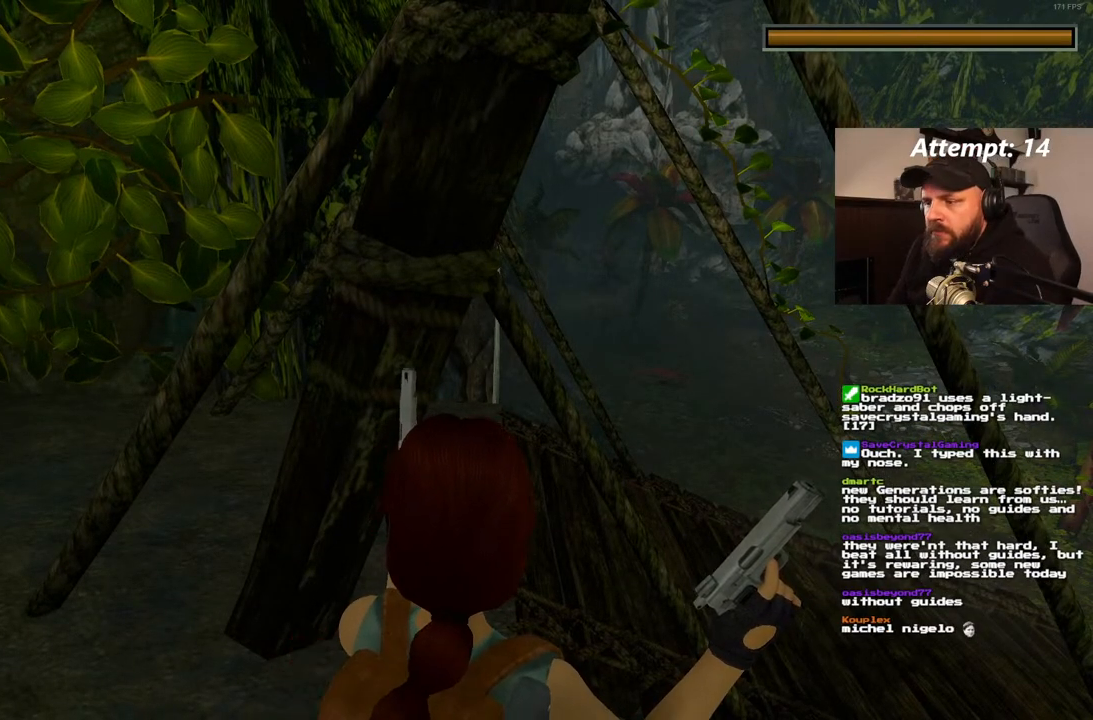
{"buttons": ["L1"], "left_stick": "center", "right_stick": "center", "events": []}
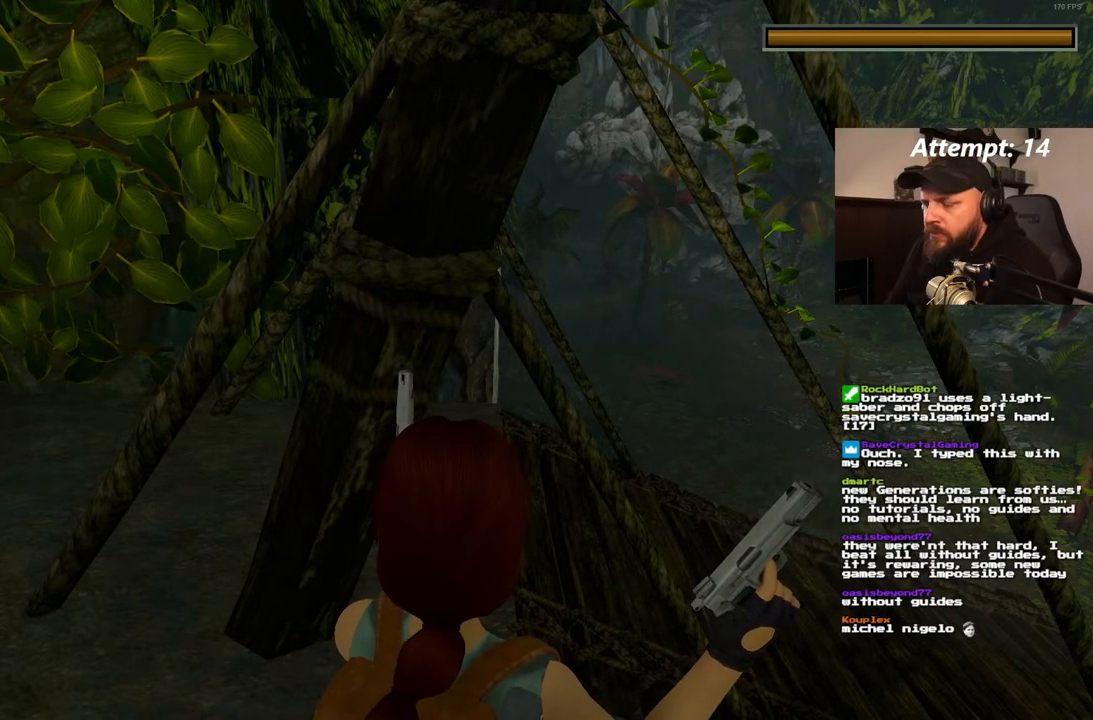
{"buttons": ["L1"], "left_stick": "center", "right_stick": "center", "events": []}
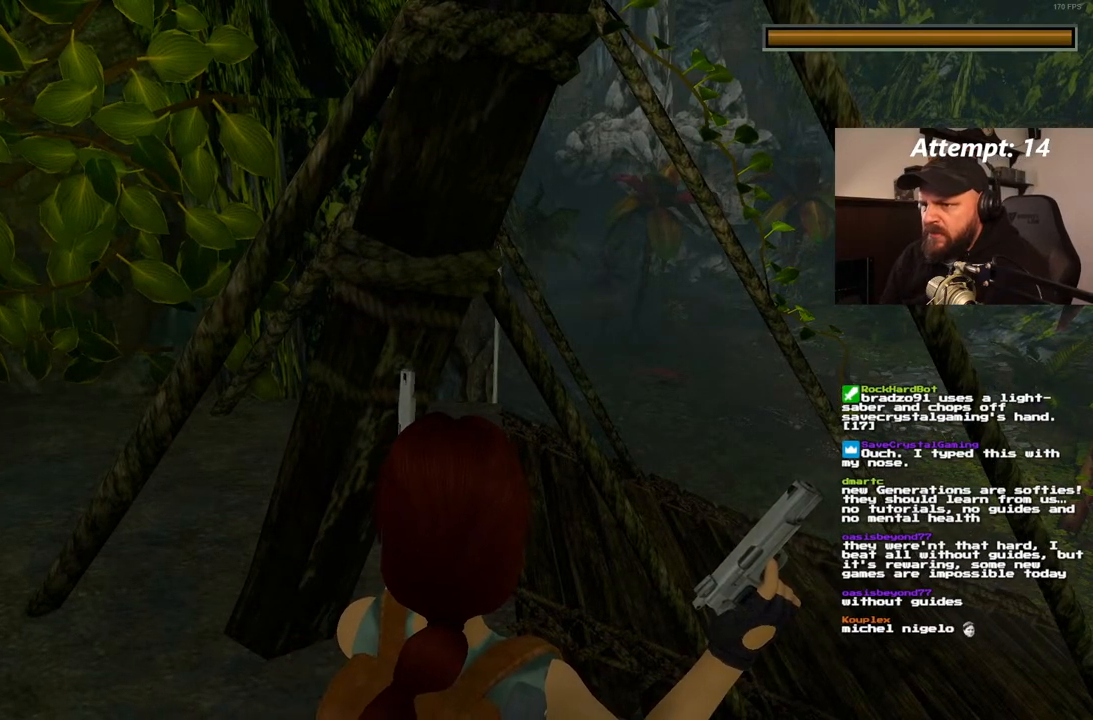
{"buttons": ["L1"], "left_stick": "center", "right_stick": "center", "events": []}
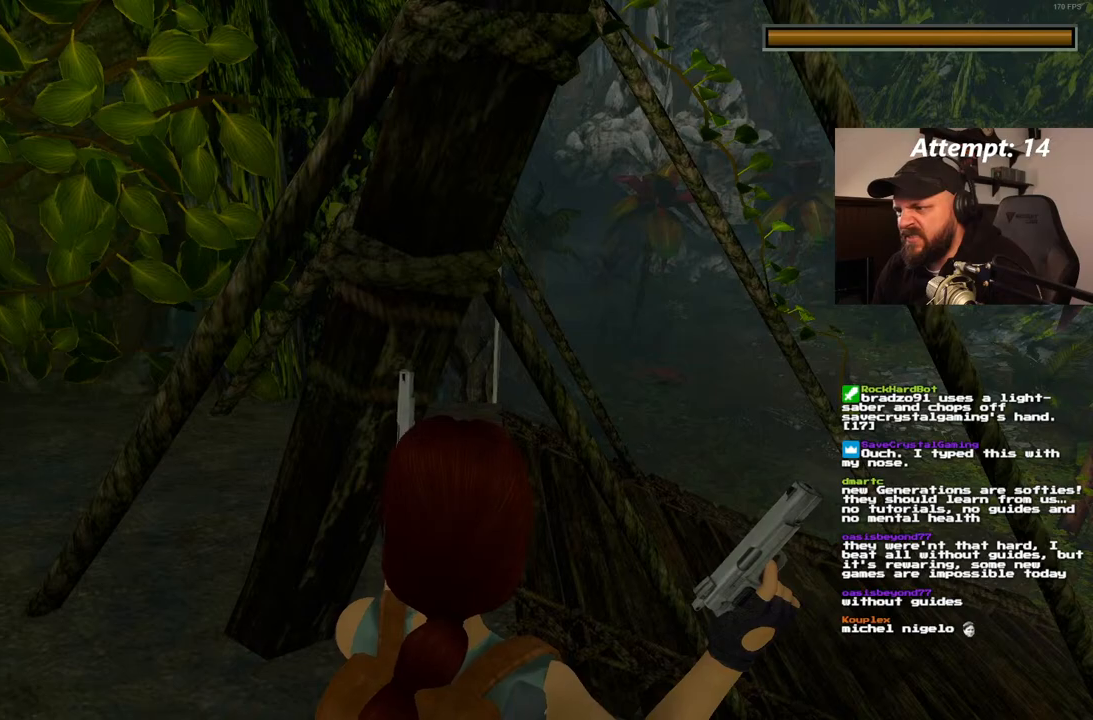
{"buttons": ["L1"], "left_stick": "center", "right_stick": "center", "events": []}
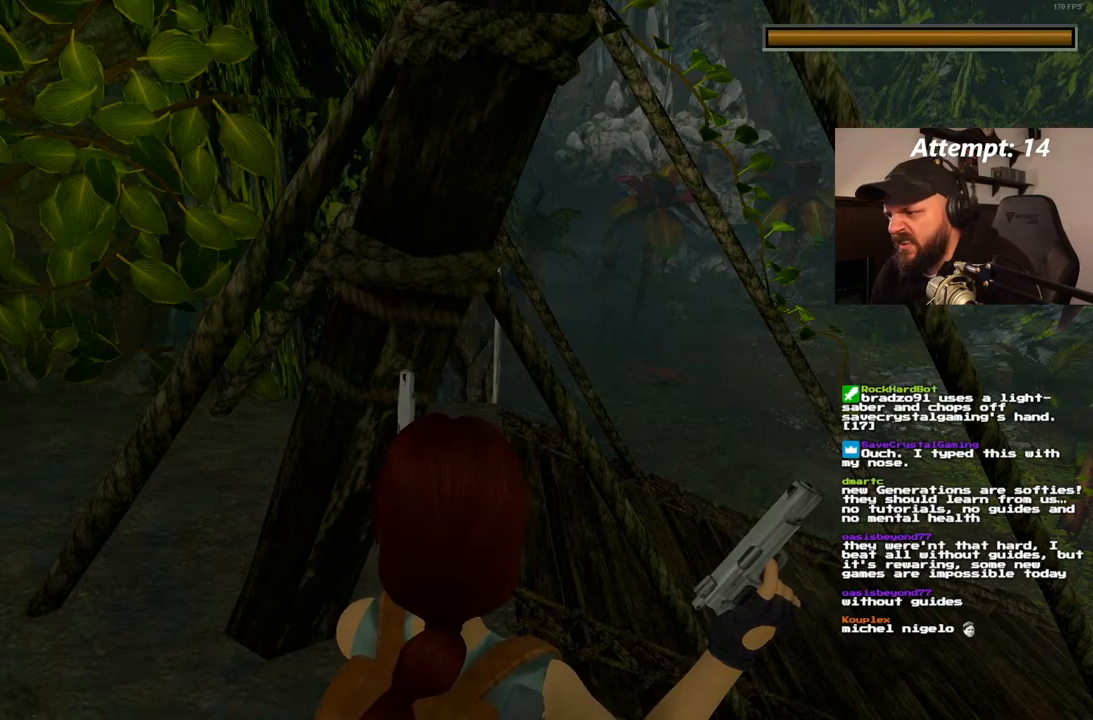
{"buttons": ["L1"], "left_stick": "center", "right_stick": "center", "events": []}
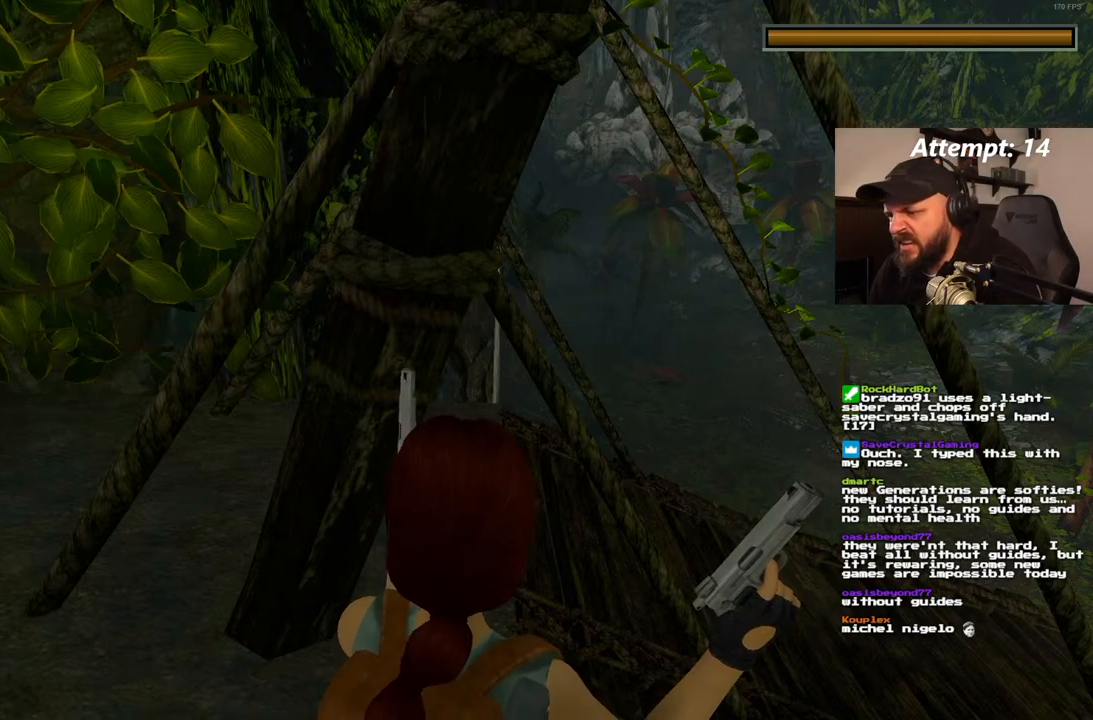
{"buttons": ["L1"], "left_stick": "center", "right_stick": "center", "events": []}
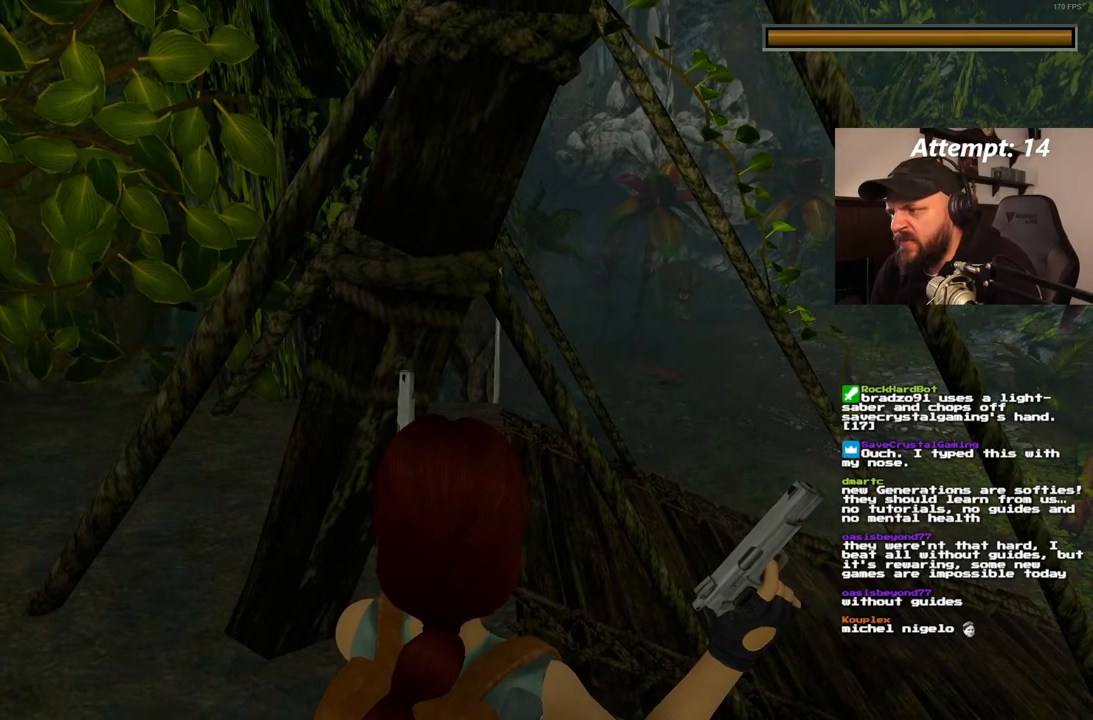
{"buttons": ["L1"], "left_stick": "center", "right_stick": "center", "events": []}
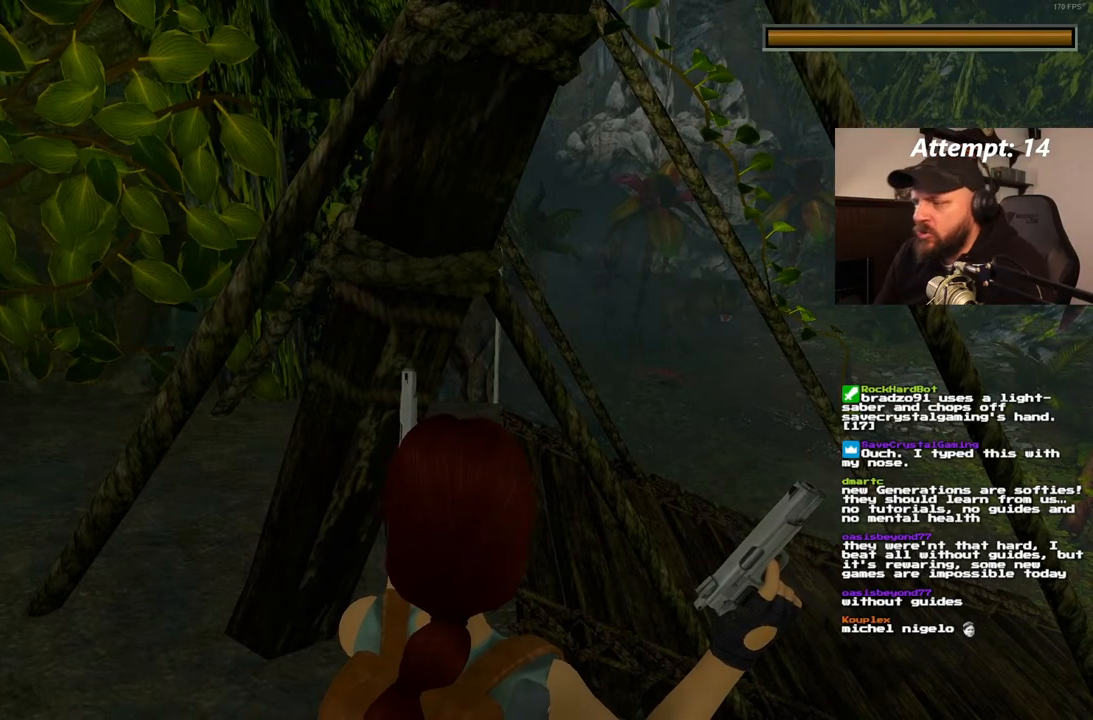
{"buttons": ["L1"], "left_stick": "center", "right_stick": "center", "events": []}
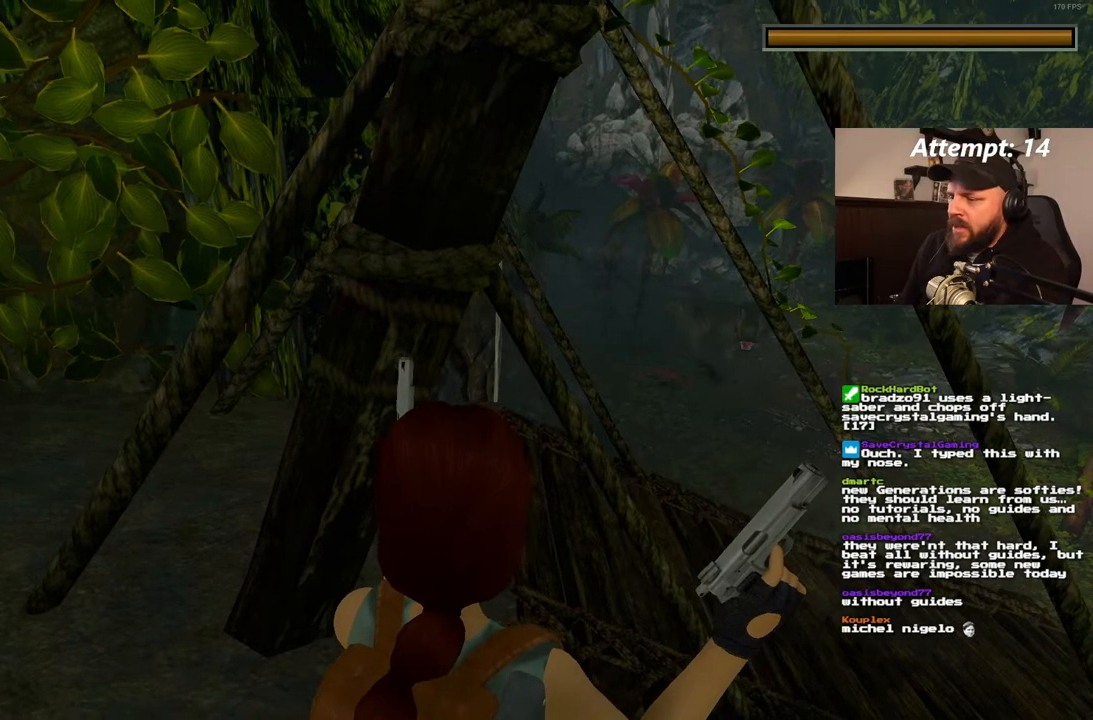
{"buttons": ["L1"], "left_stick": "center", "right_stick": "center", "events": []}
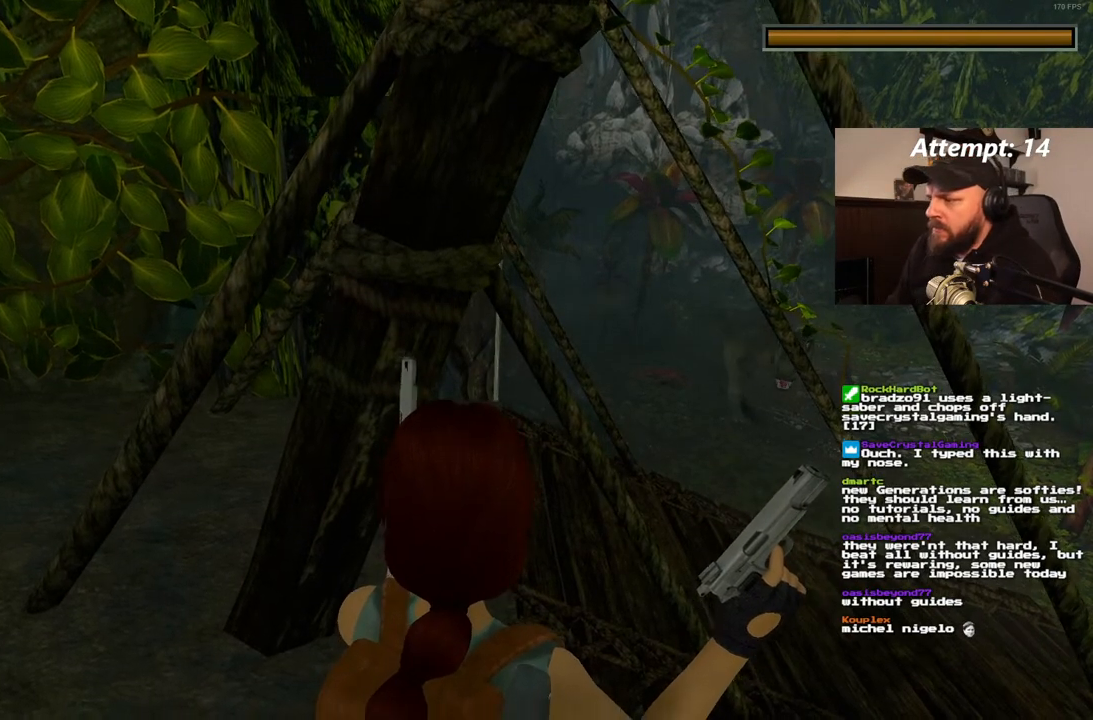
{"buttons": ["L1"], "left_stick": "center", "right_stick": "center", "events": []}
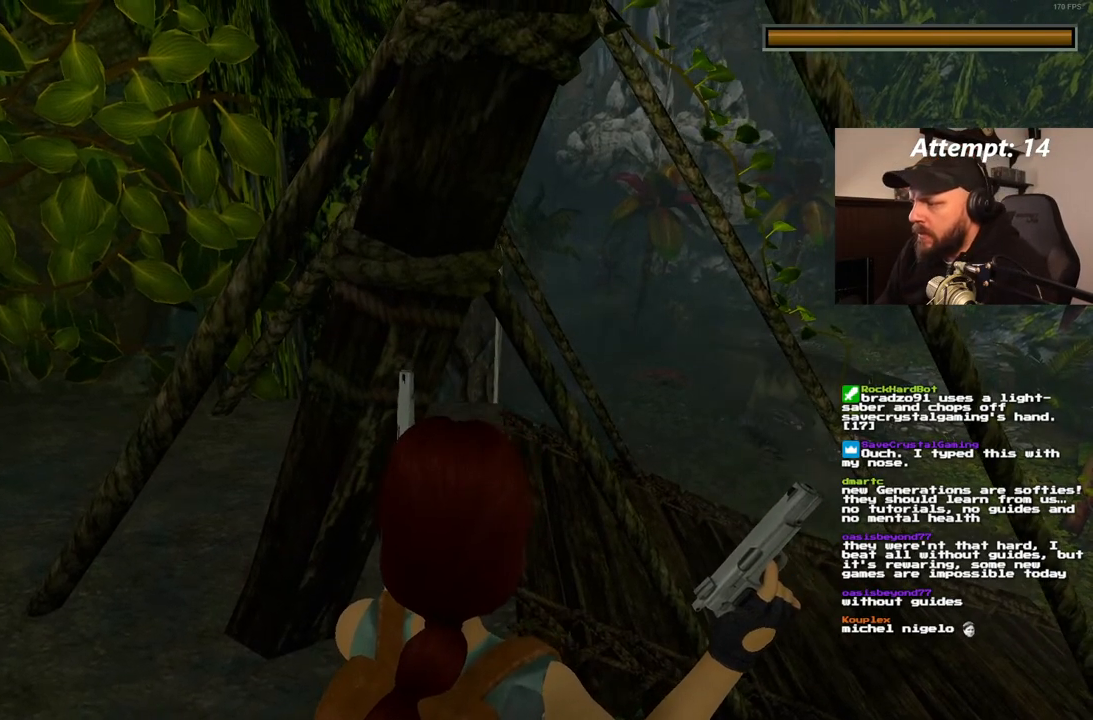
{"buttons": ["L1", "DPAD_RIGHT"], "left_stick": "center", "right_stick": "center", "events": [[417, "DPAD_RIGHT", "down"]]}
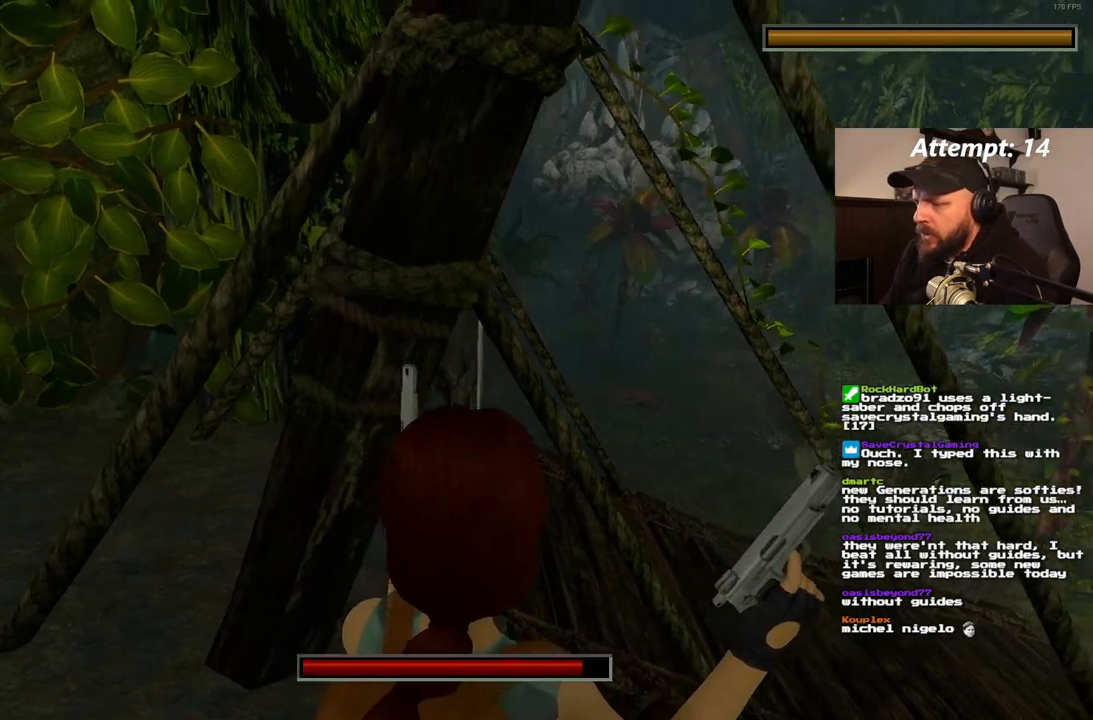
{"buttons": ["L1"], "left_stick": "center", "right_stick": "center", "events": [[150, "DPAD_RIGHT", "up"]]}
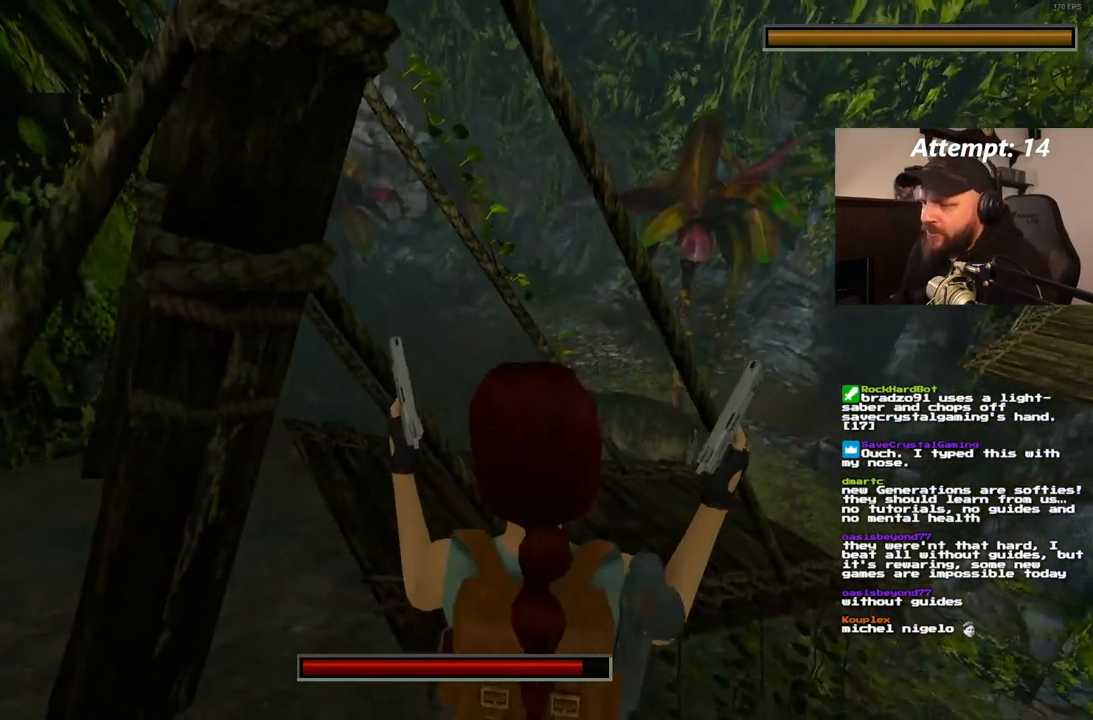
{"buttons": ["L1"], "left_stick": "center", "right_stick": "center", "events": []}
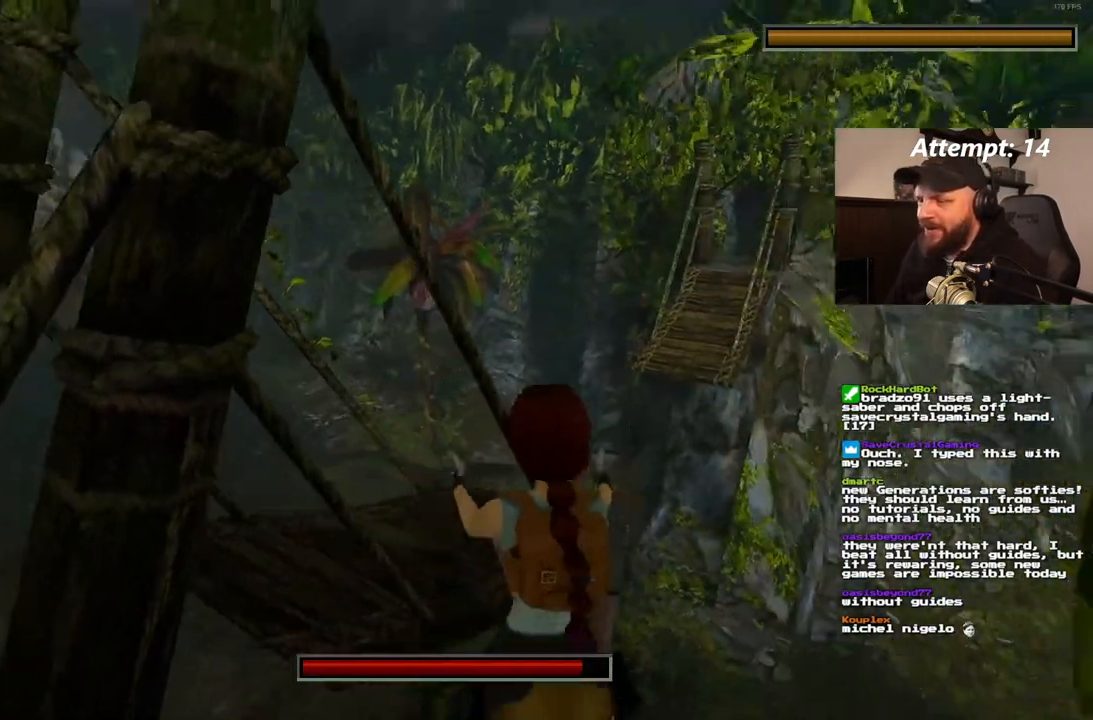
{"buttons": ["L1"], "left_stick": "center", "right_stick": "center", "events": []}
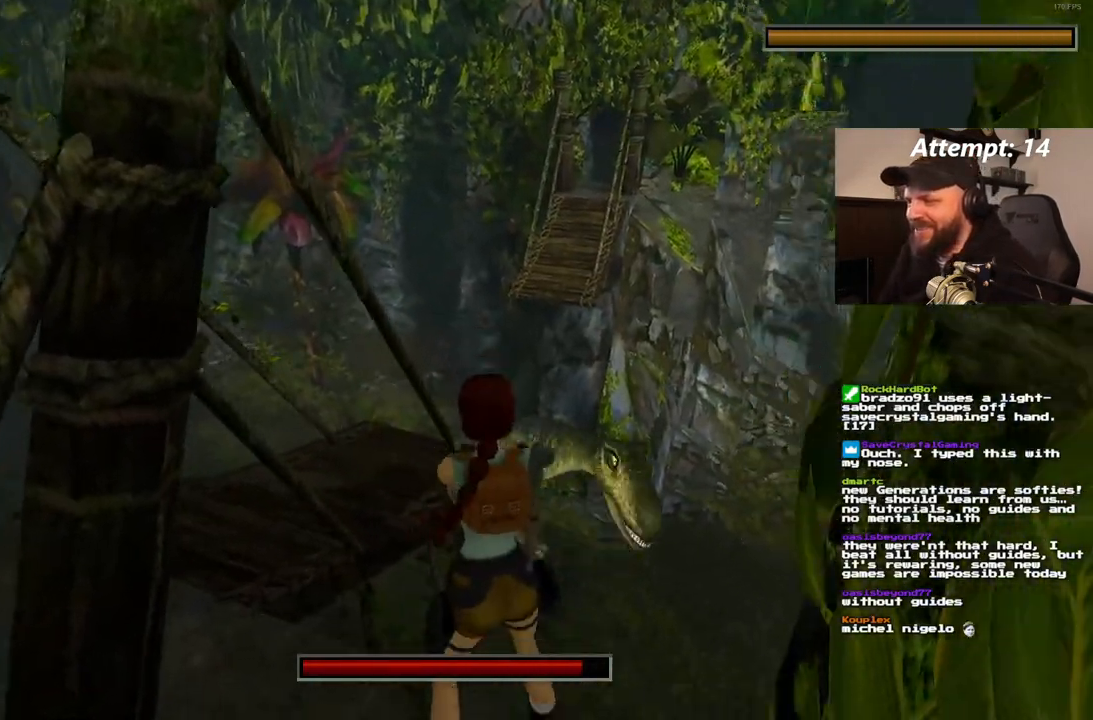
{"buttons": ["L1"], "left_stick": "center", "right_stick": "center", "events": []}
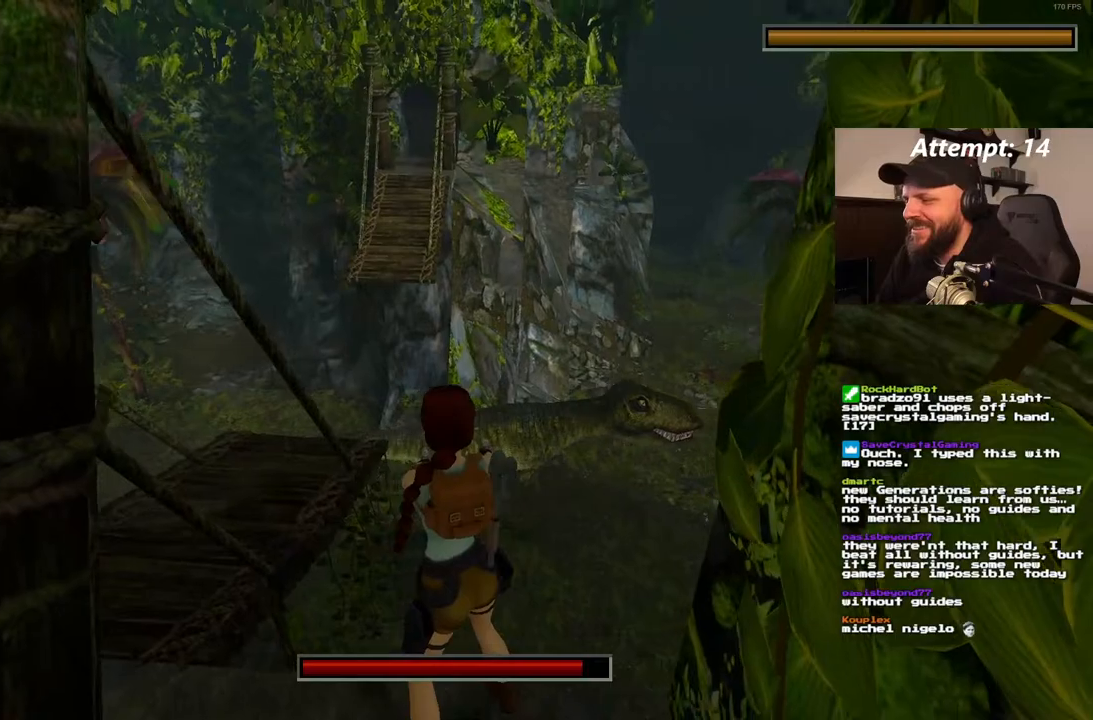
{"buttons": ["L1"], "left_stick": "center", "right_stick": "center", "events": []}
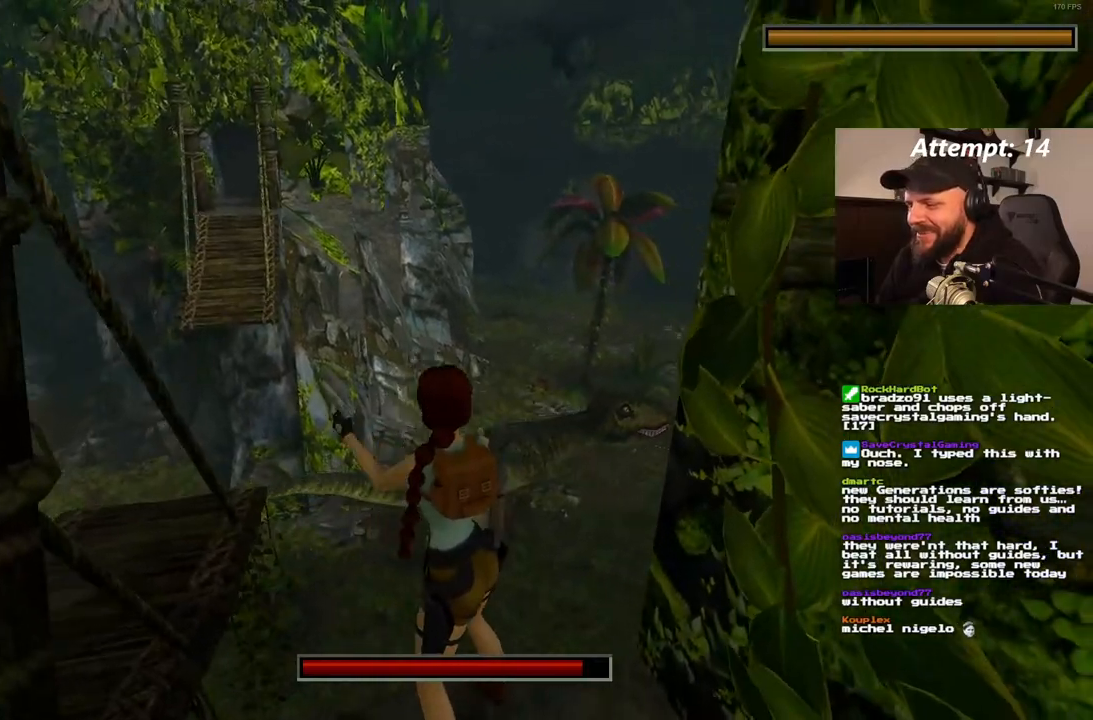
{"buttons": ["L1"], "left_stick": "center", "right_stick": "center", "events": []}
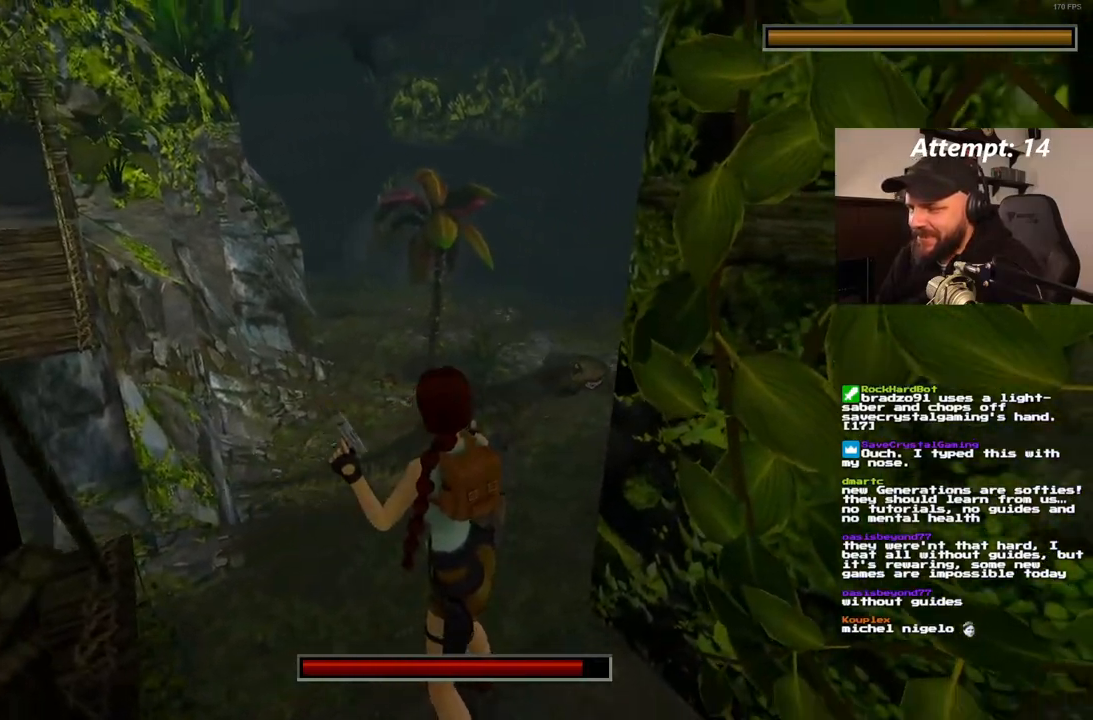
{"buttons": ["L1"], "left_stick": "center", "right_stick": "center", "events": [[317, "TRIANGLE", "down"], [417, "TRIANGLE", "up"]]}
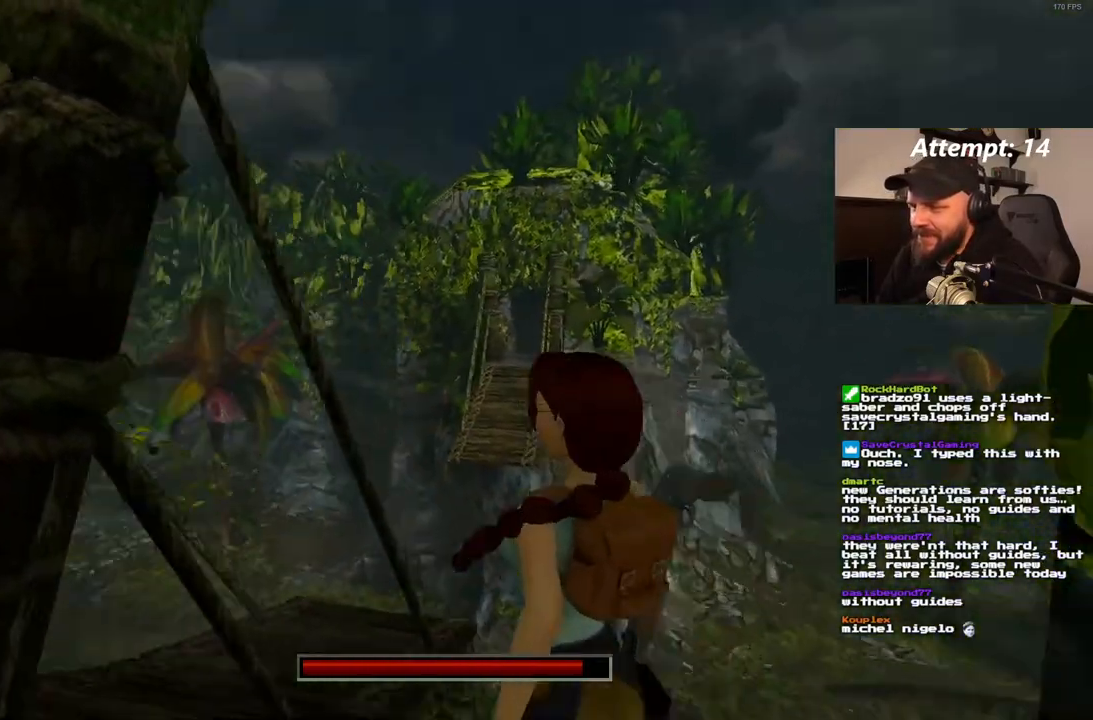
{"buttons": ["L1", "DPAD_RIGHT"], "left_stick": "center", "right_stick": "center", "events": [[467, "DPAD_RIGHT", "down"]]}
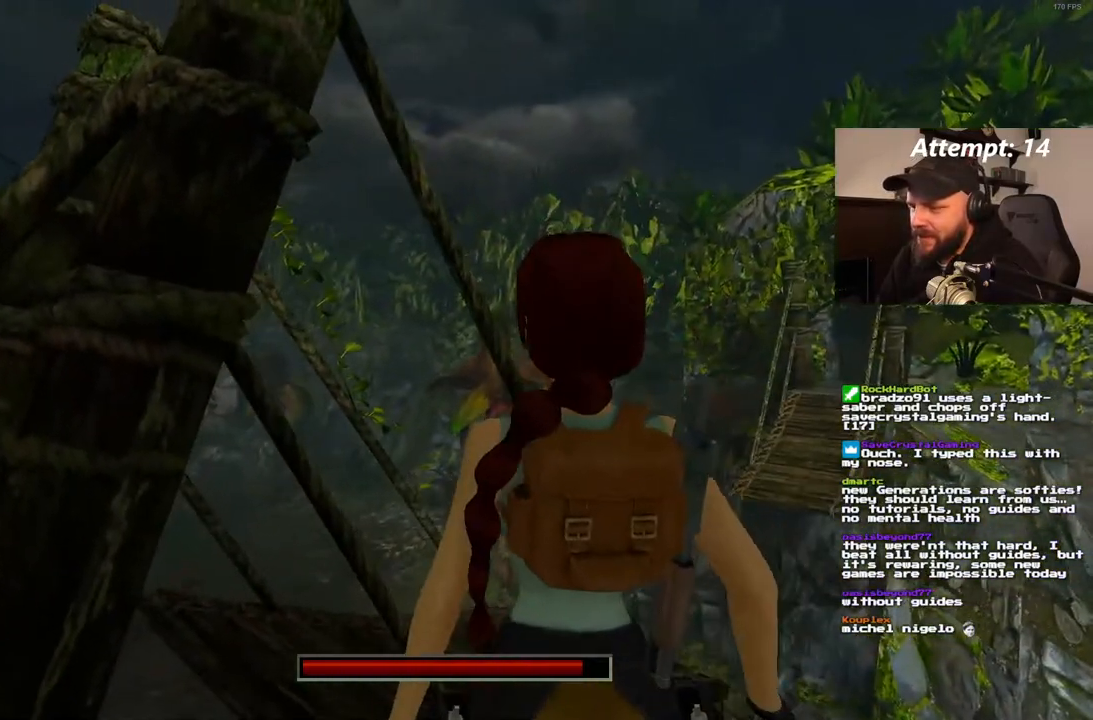
{"buttons": ["L1", "DPAD_UP", "DPAD_RIGHT"], "left_stick": "center", "right_stick": "center", "events": [[100, "DPAD_UP", "down"]]}
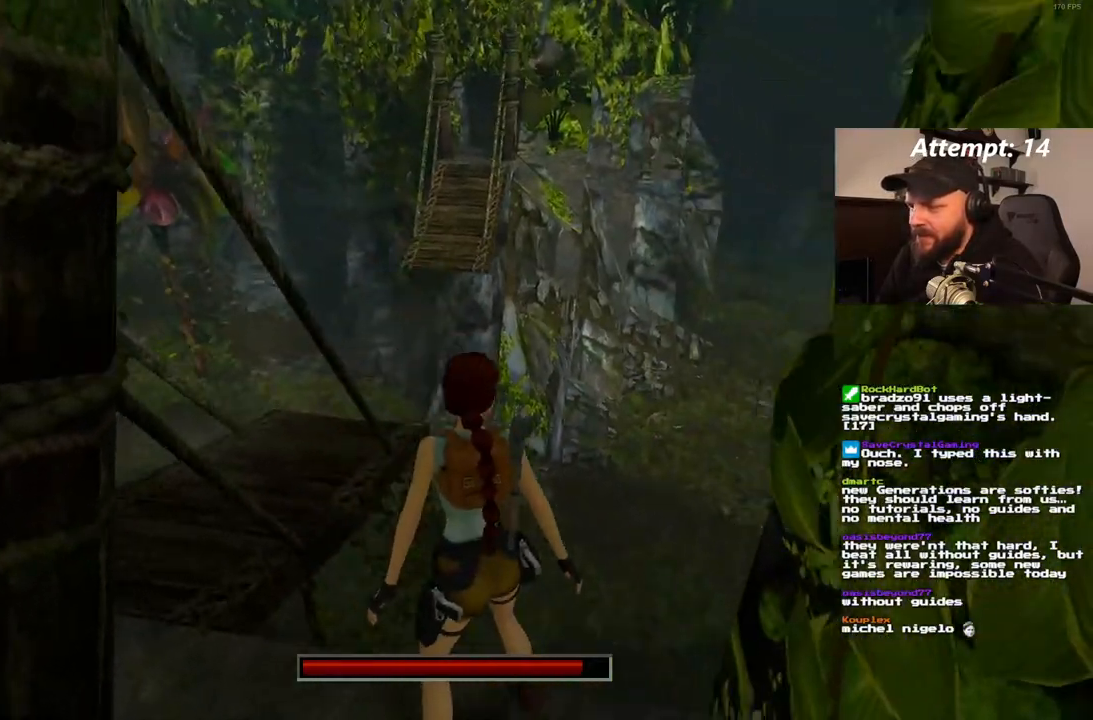
{"buttons": ["L1"], "left_stick": "center", "right_stick": "center", "events": [[50, "DPAD_UP", "up"], [233, "DPAD_RIGHT", "up"]]}